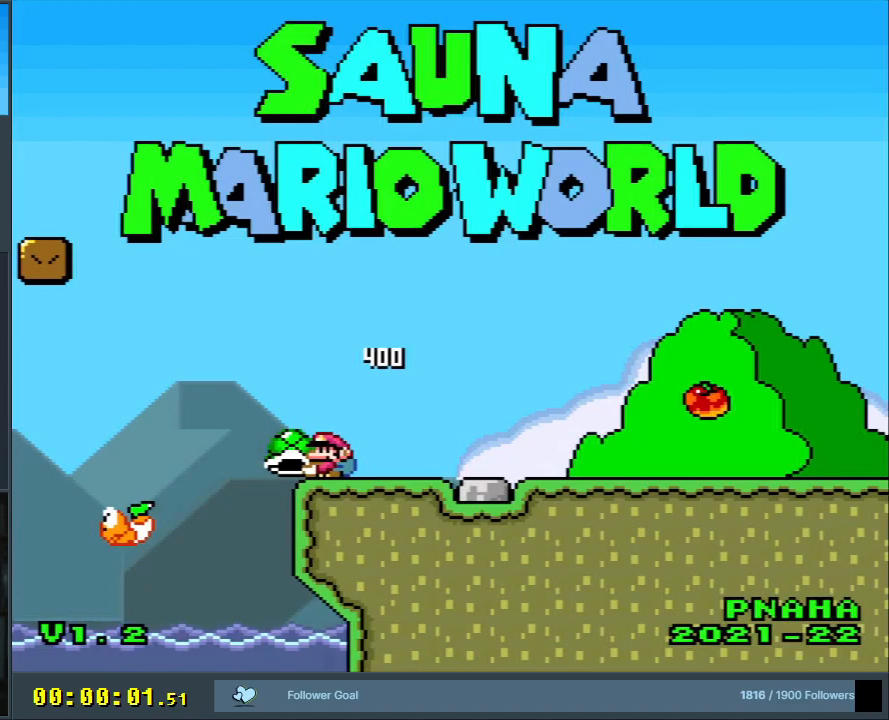
Gameplay with a controller (Nintendo layout); each line is a JSON object with the inputs held at the frame after it. "events" lists button and stick changes between this image and that frame as [ms after this image, input, new state], when the widget could be followed in between. Not read: L3 R3.
{"buttons": [], "events": [[250, "A", "down"], [383, "A", "up"]]}
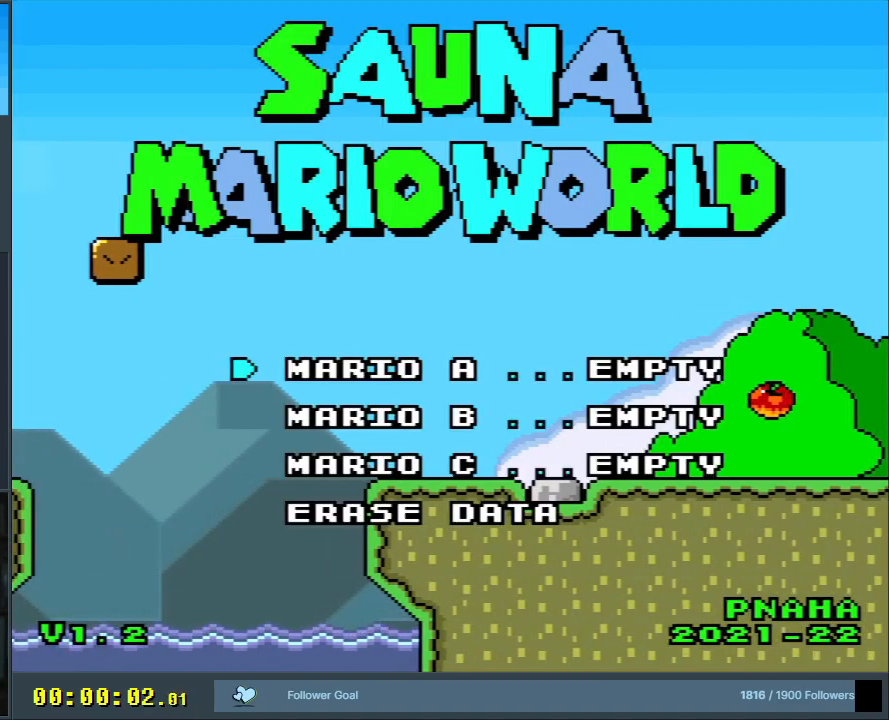
{"buttons": [], "events": [[33, "A", "down"], [117, "A", "up"], [200, "A", "down"], [283, "A", "up"], [350, "A", "down"], [417, "A", "up"], [433, "A", "down"], [483, "A", "up"]]}
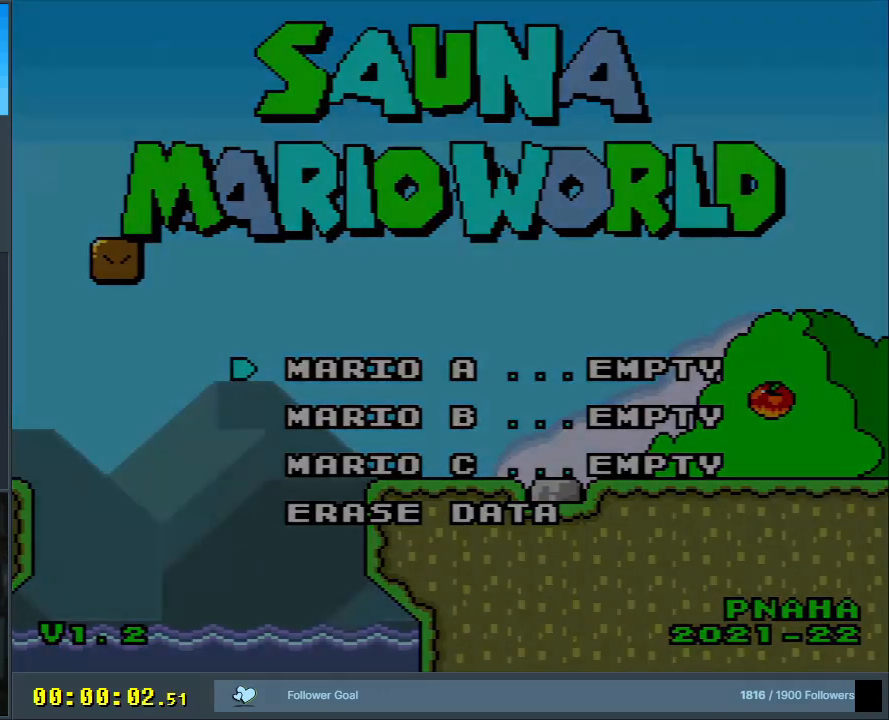
{"buttons": [], "events": []}
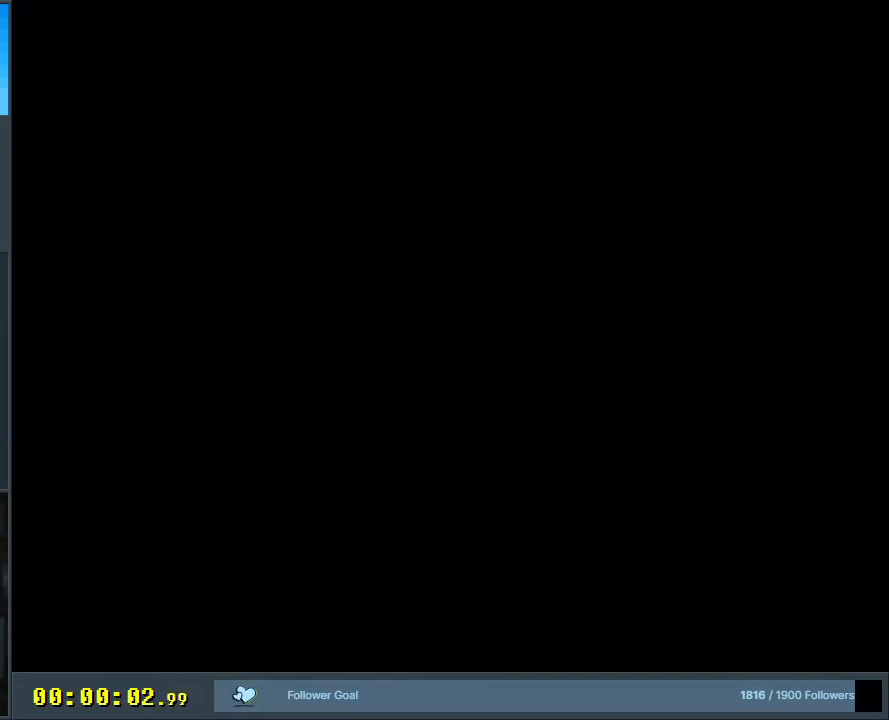
{"buttons": [], "events": []}
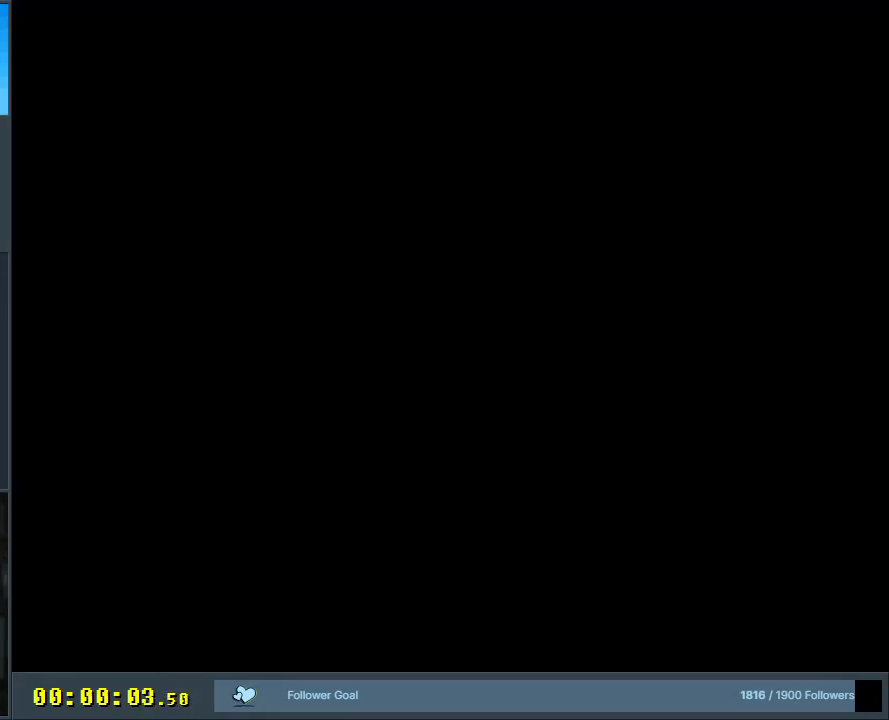
{"buttons": [], "events": []}
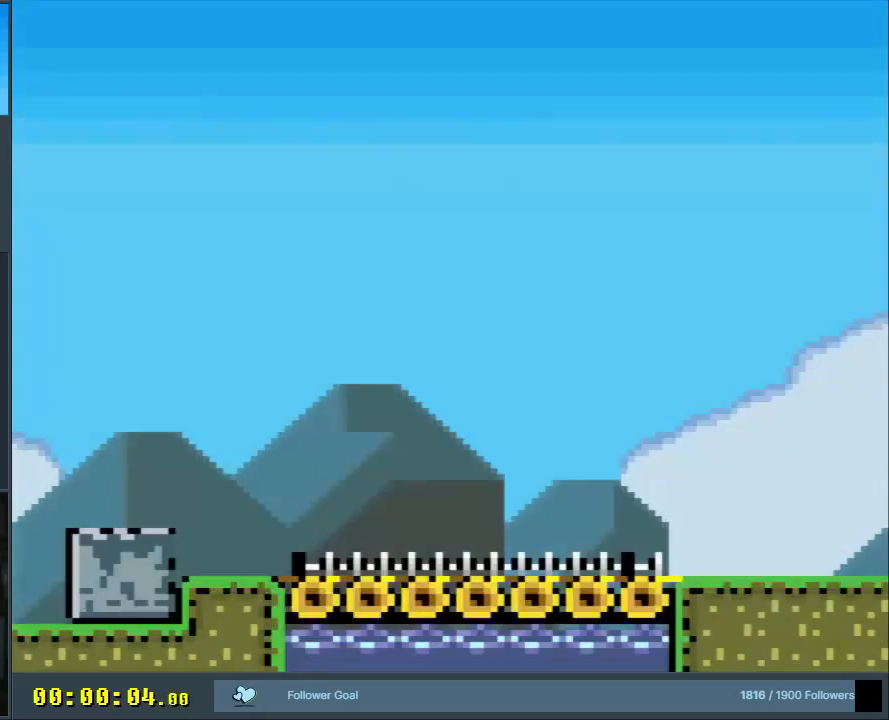
{"buttons": [], "events": []}
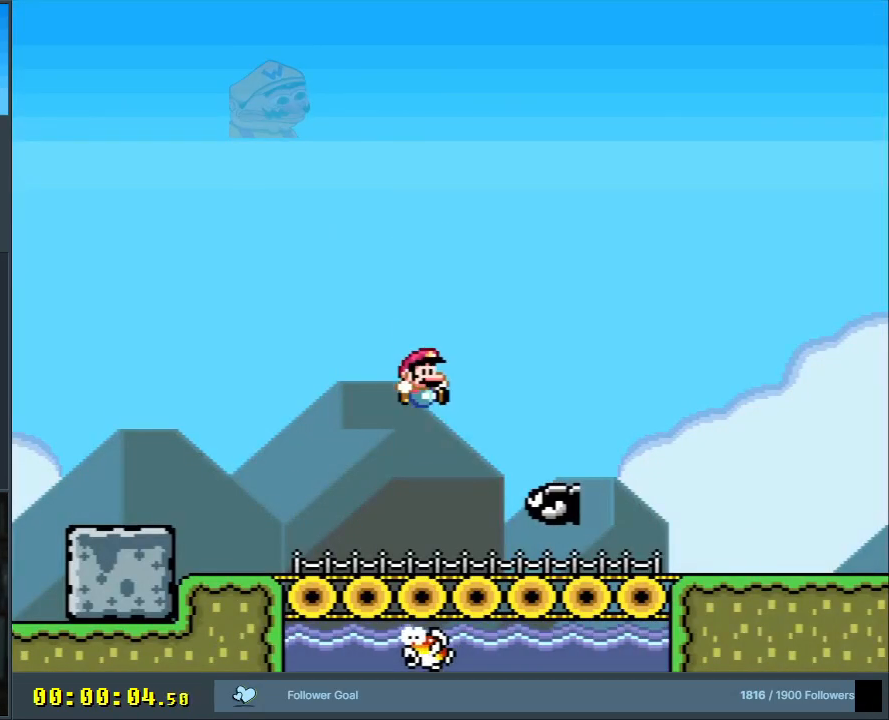
{"buttons": ["Y"], "events": [[17, "DPAD_LEFT", "down"], [17, "DPAD_UP", "down"], [167, "B", "down"], [217, "Y", "down"], [300, "DPAD_LEFT", "up"], [317, "B", "up"], [350, "DPAD_LEFT", "down"], [367, "DPAD_LEFT", "up"], [400, "DPAD_UP", "up"]]}
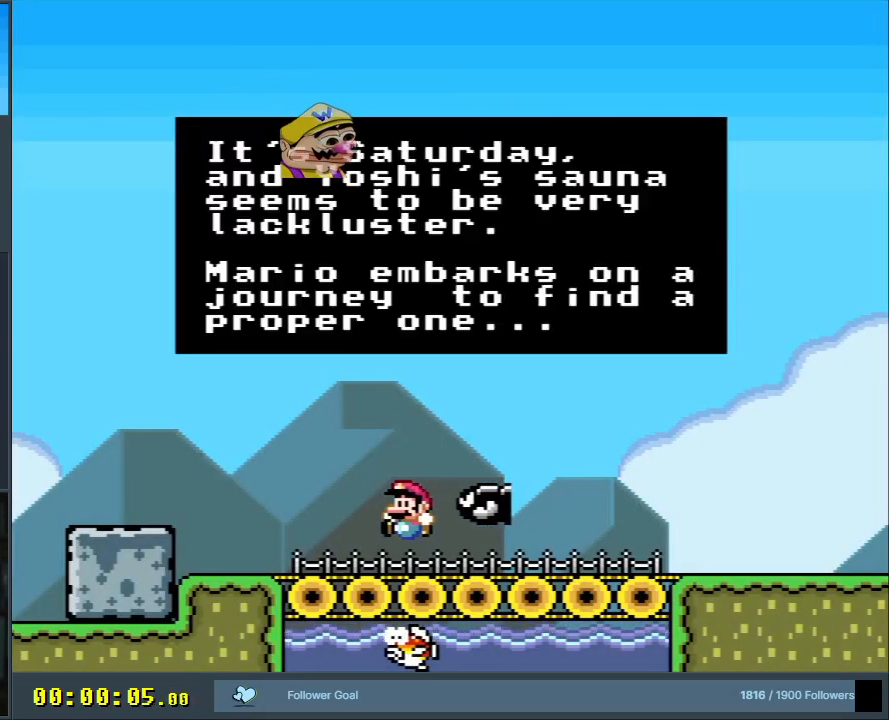
{"buttons": [], "events": [[83, "Y", "up"]]}